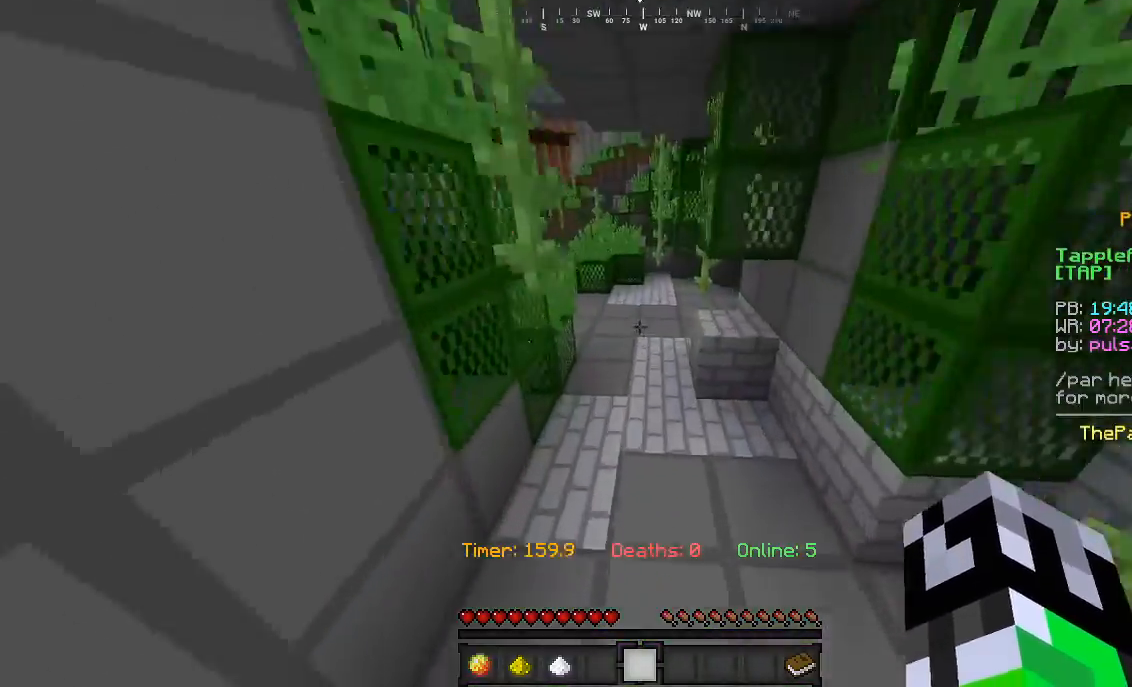
Gameplay with keyboard and mouse; each line is a JSON object with the keys and mouse buttons held at the frame after it. "events" lists presses ("down") and releases ("up") of "a", "d", "s", "w", "mouse_left" and "mouse_right" between this image and that frame as [ms after this image, input, new state], when the widget could be followed in between. "mouse_left", "mouse_right" = the "left", "right" buttons of the "mouse" list. No other keys are recorded. Fast repeated clicks can show as one long hold. Mouse movement is not recorded.
{"keys": ["w"], "mouse": [], "events": []}
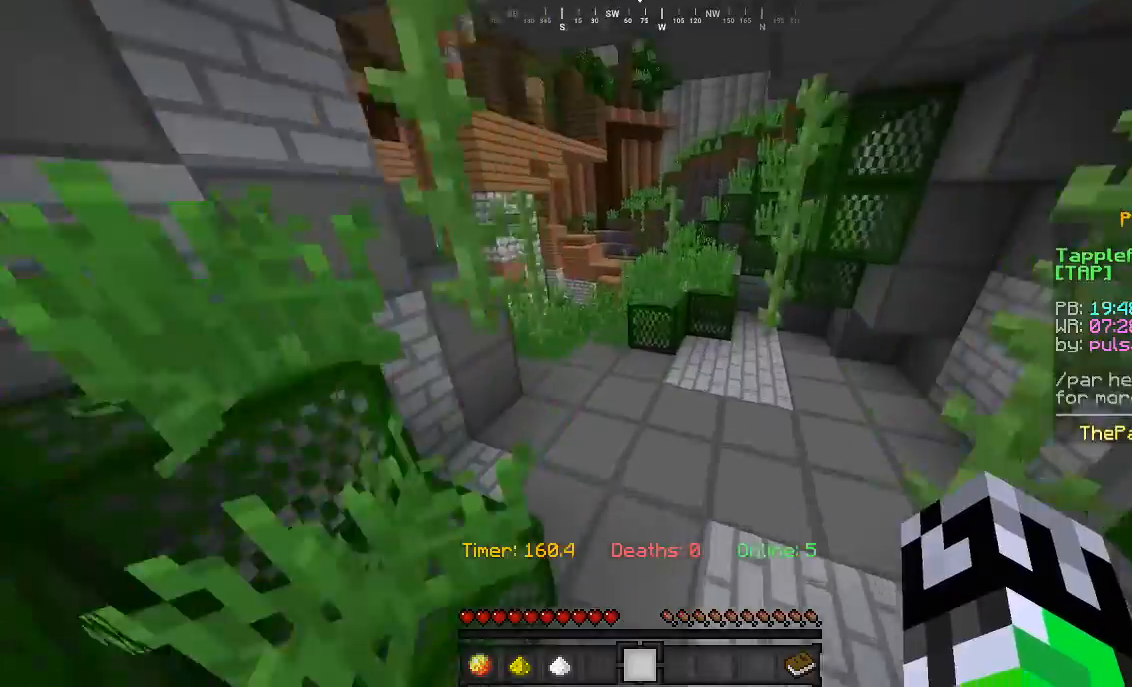
{"keys": ["w"], "mouse": [], "events": []}
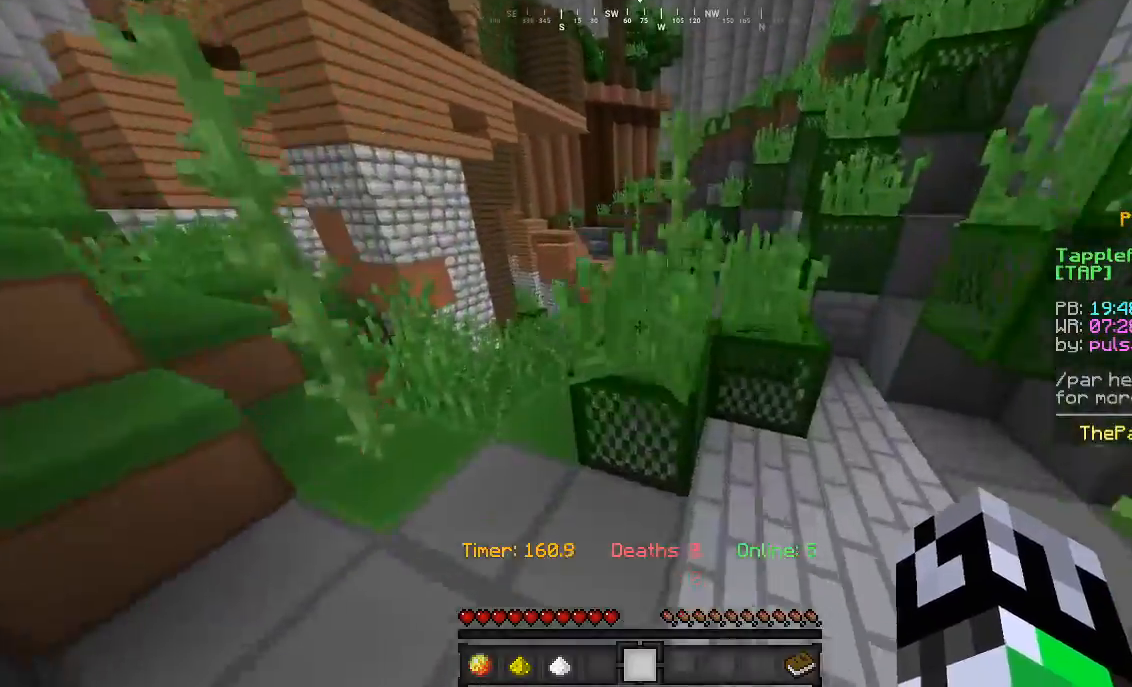
{"keys": ["w"], "mouse": [], "events": []}
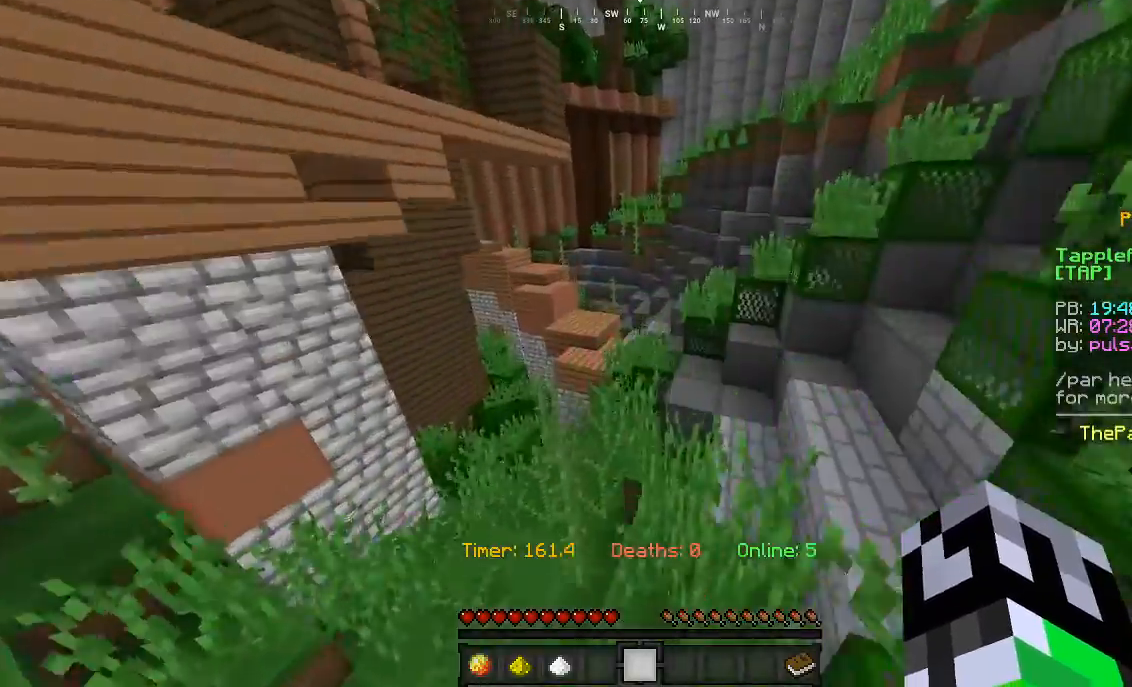
{"keys": ["d", "w"], "mouse": [], "events": [[133, "d", "down"]]}
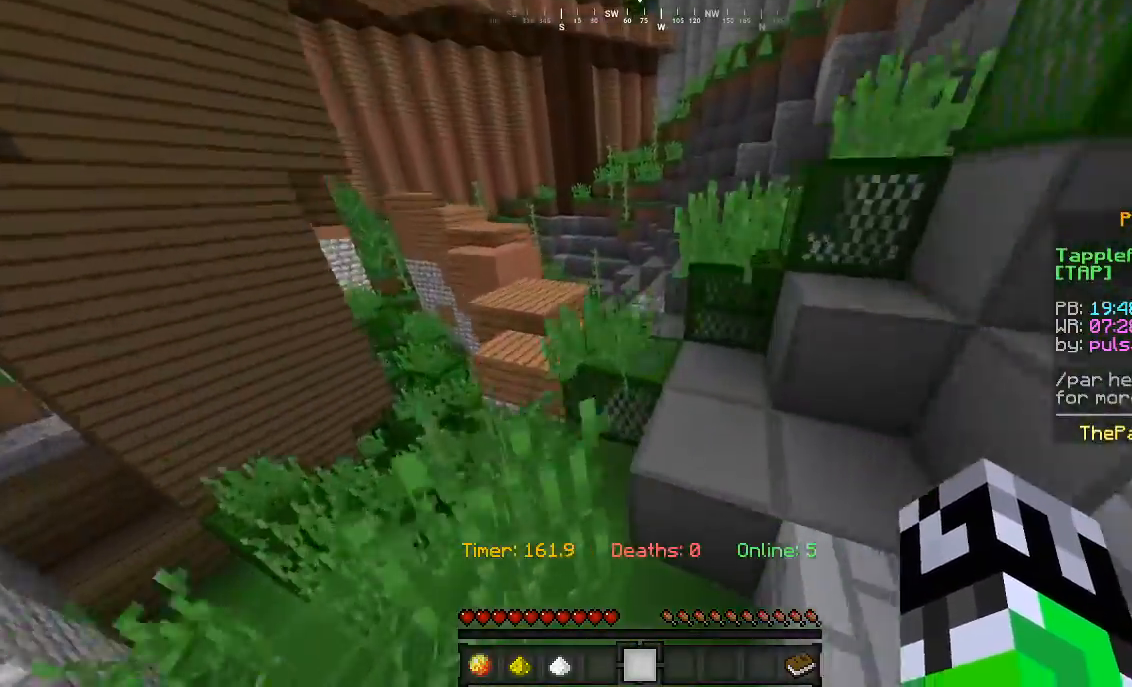
{"keys": ["w"], "mouse": [], "events": [[33, "a", "down"], [33, "d", "up"], [433, "a", "up"]]}
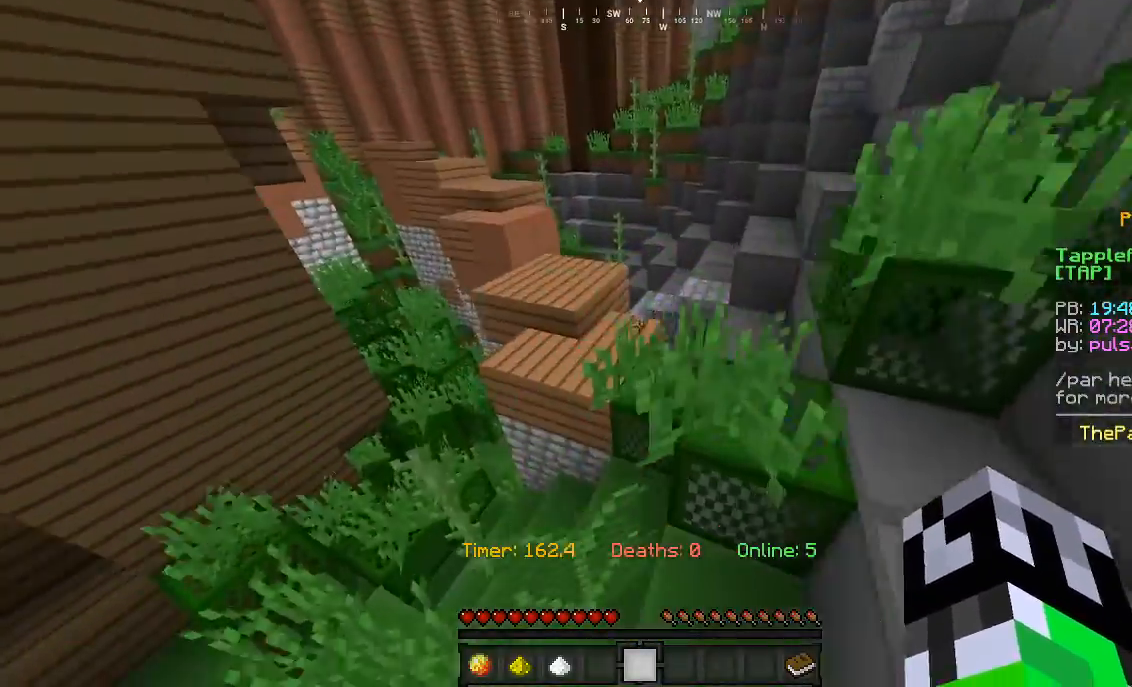
{"keys": ["w"], "mouse": [], "events": [[367, "a", "down"], [500, "a", "up"]]}
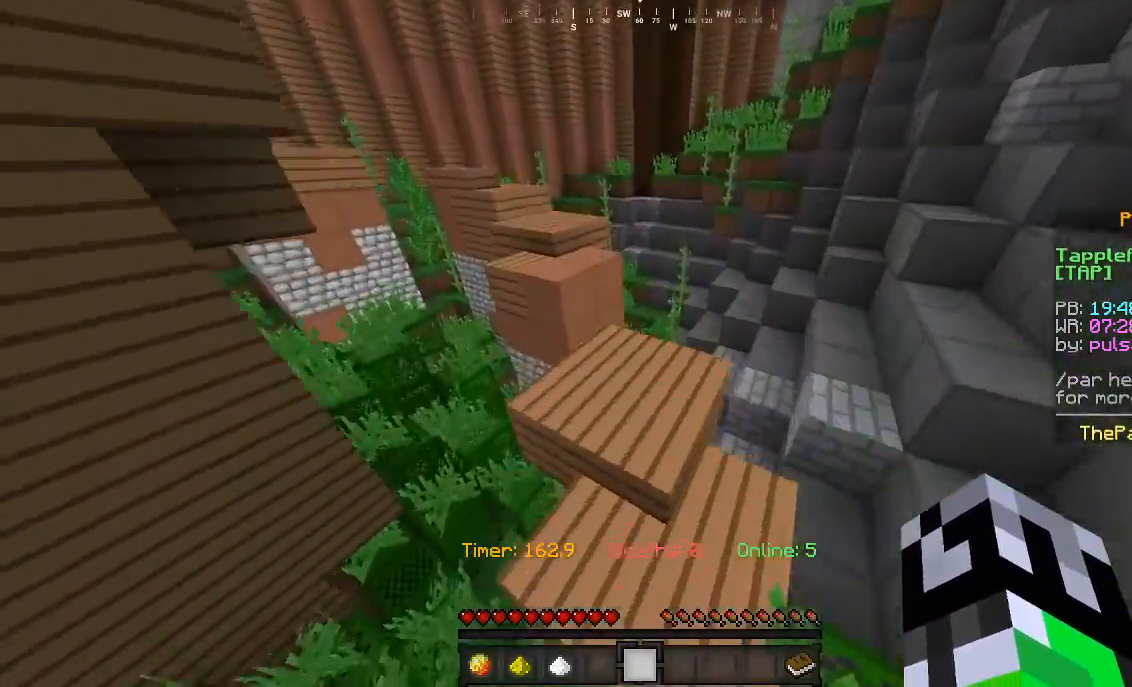
{"keys": ["w"], "mouse": [], "events": [[33, "d", "down"], [233, "d", "up"]]}
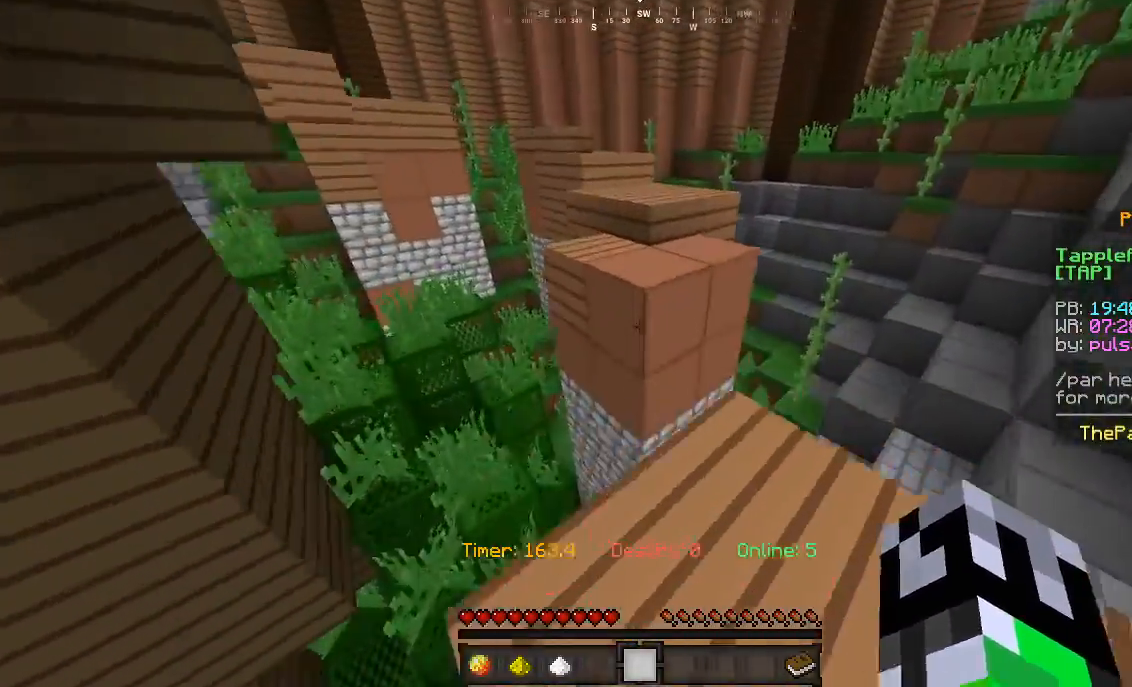
{"keys": ["w"], "mouse": [], "events": [[233, "d", "down"], [433, "d", "up"]]}
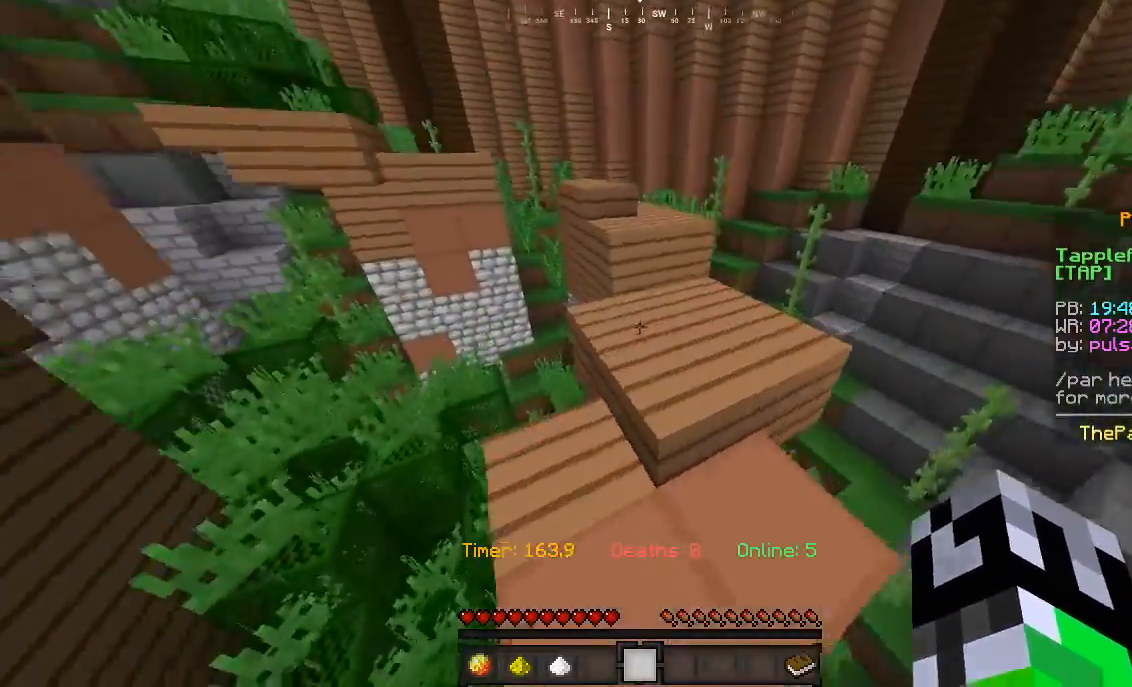
{"keys": ["w"], "mouse": [], "events": []}
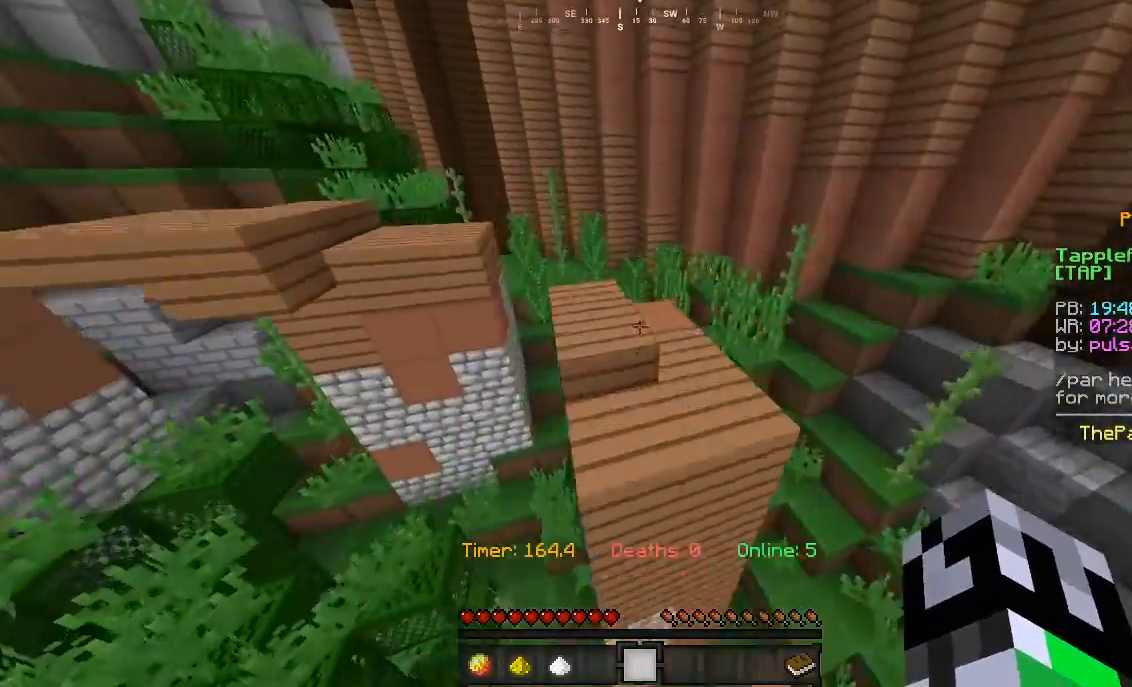
{"keys": ["w"], "mouse": [], "events": [[67, "a", "down"], [300, "a", "up"]]}
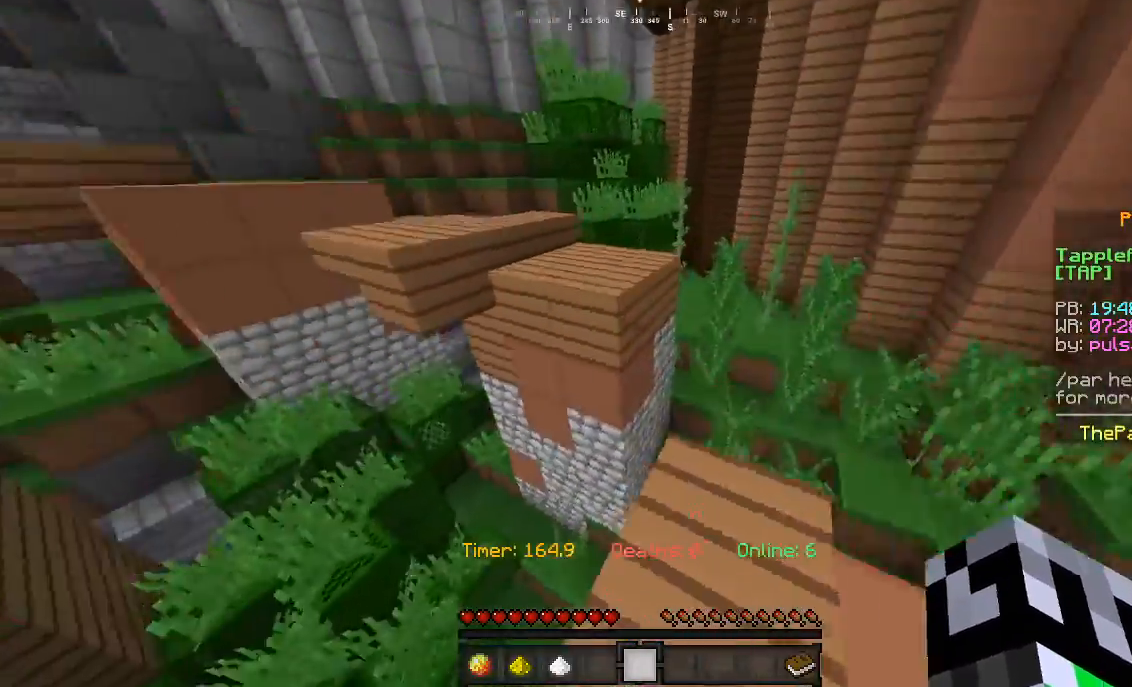
{"keys": ["w"], "mouse": [], "events": []}
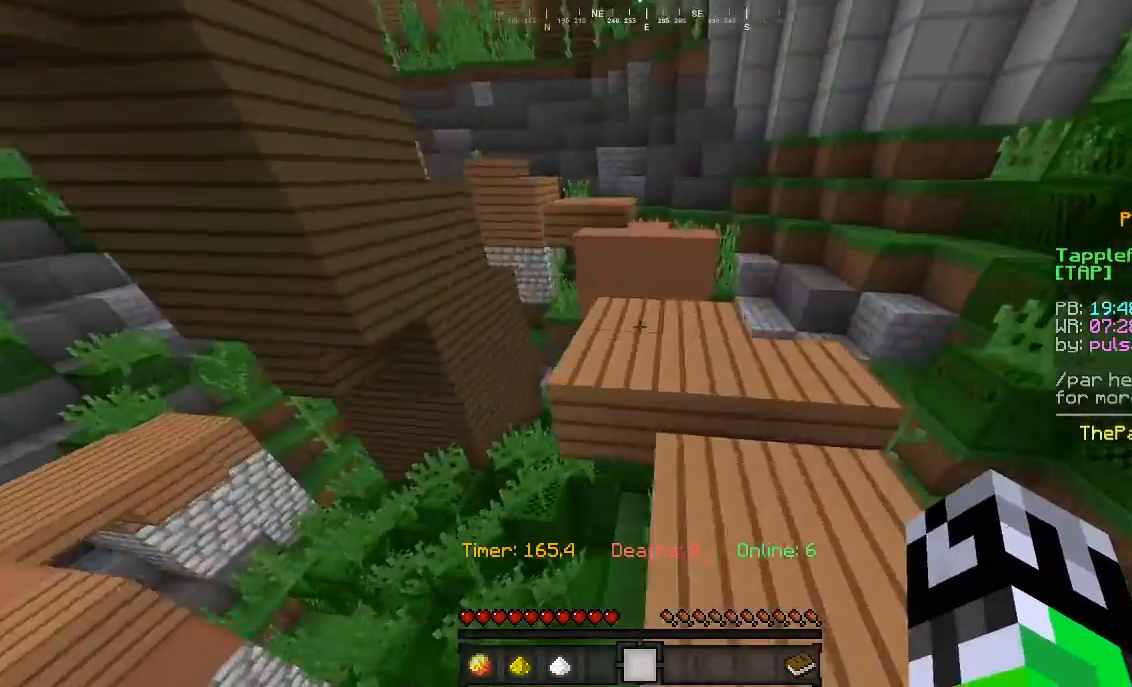
{"keys": ["w"], "mouse": [], "events": []}
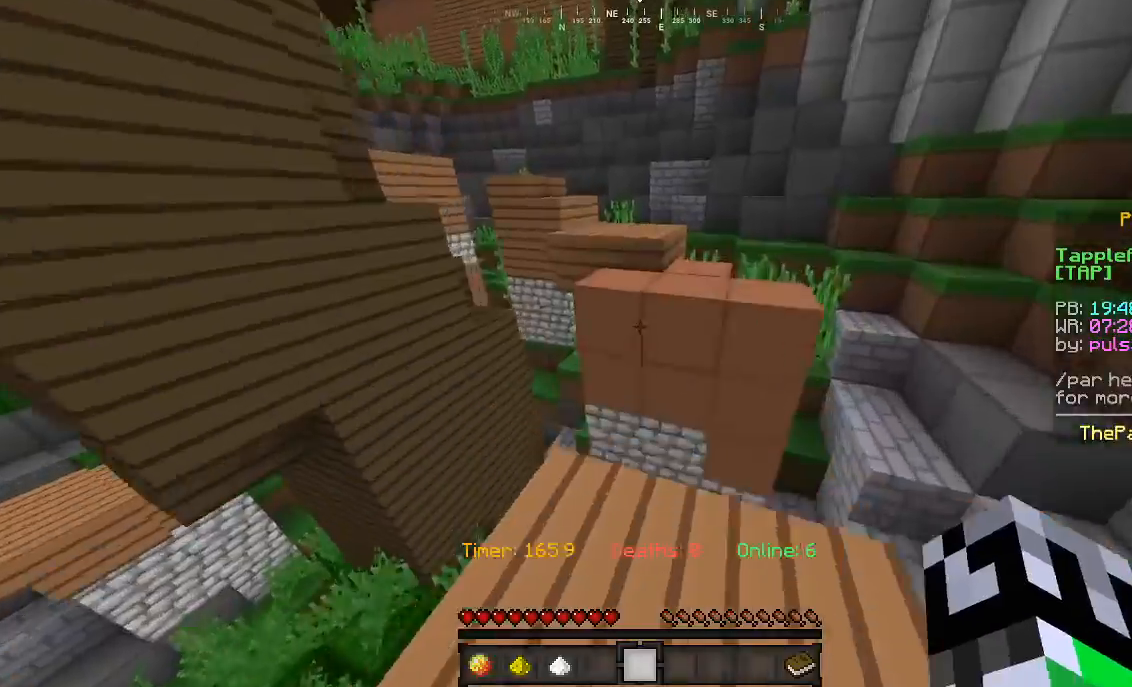
{"keys": ["w"], "mouse": [], "events": [[400, "a", "down"], [500, "a", "up"]]}
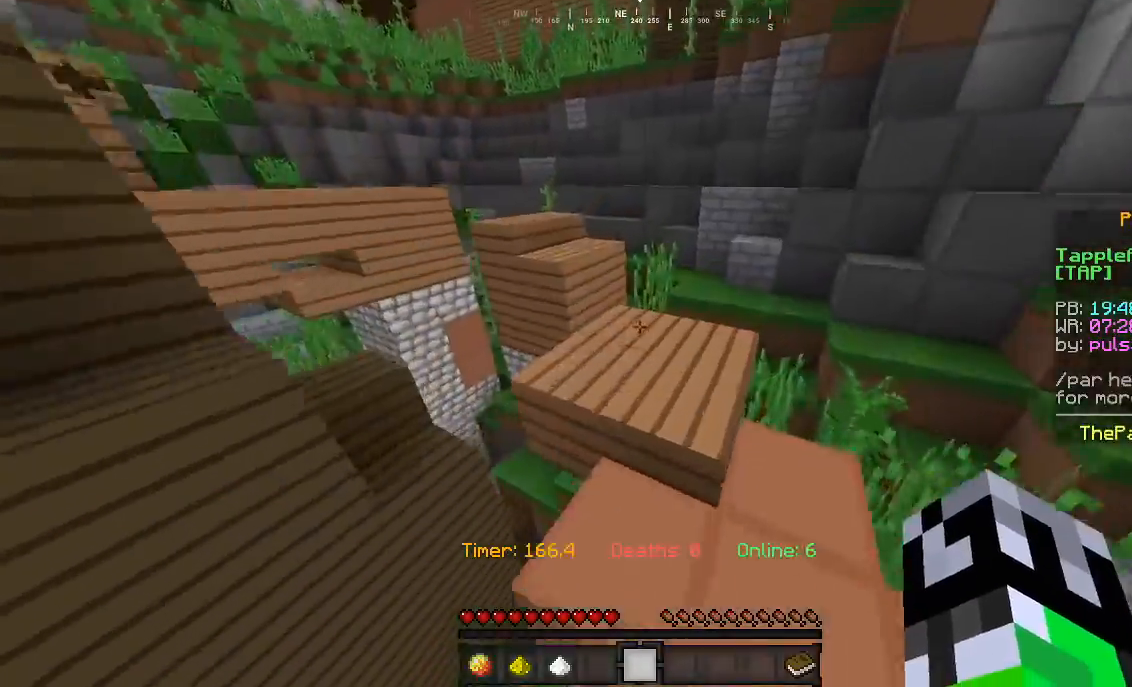
{"keys": ["w"], "mouse": [], "events": []}
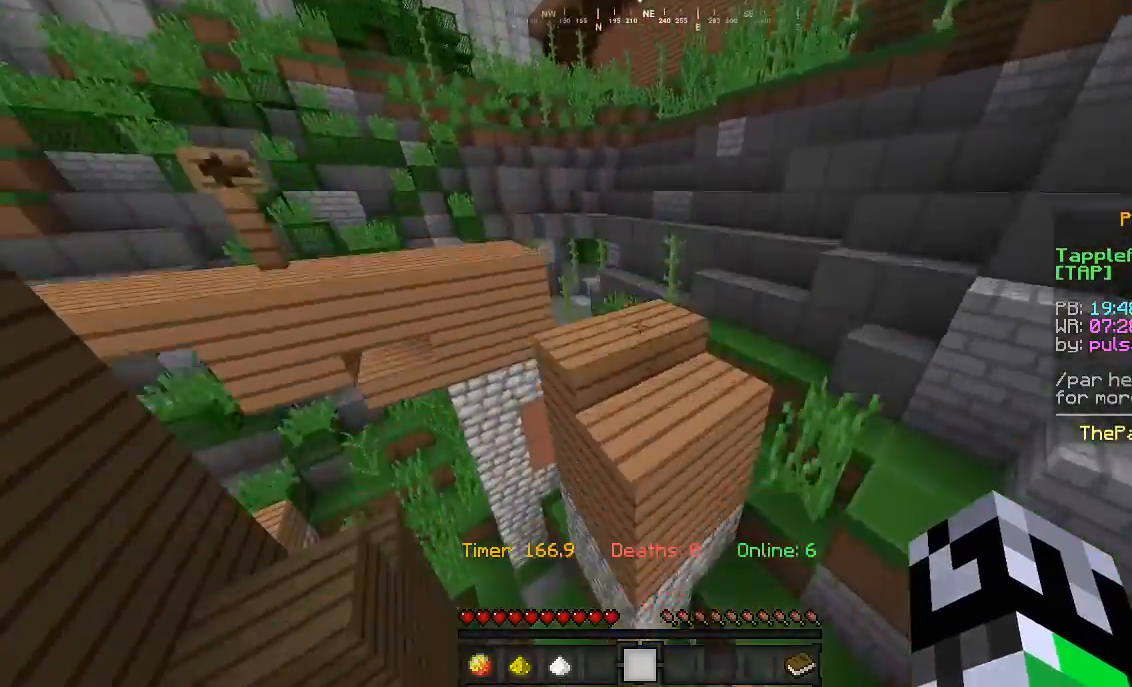
{"keys": ["w"], "mouse": [], "events": []}
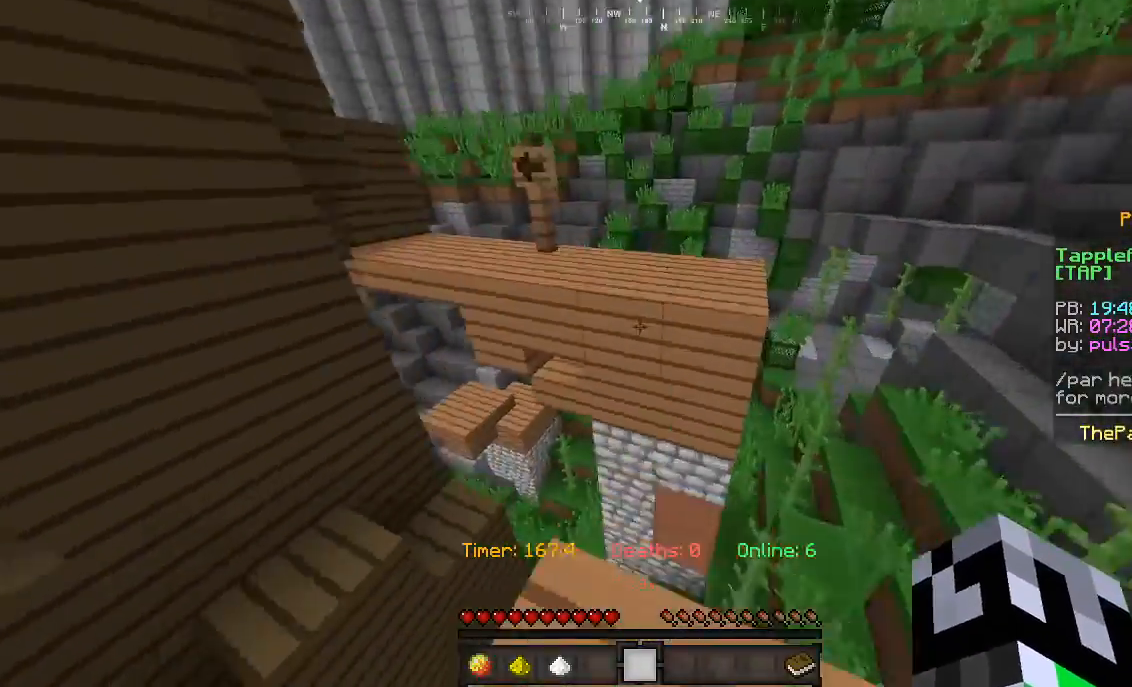
{"keys": ["w"], "mouse": [], "events": []}
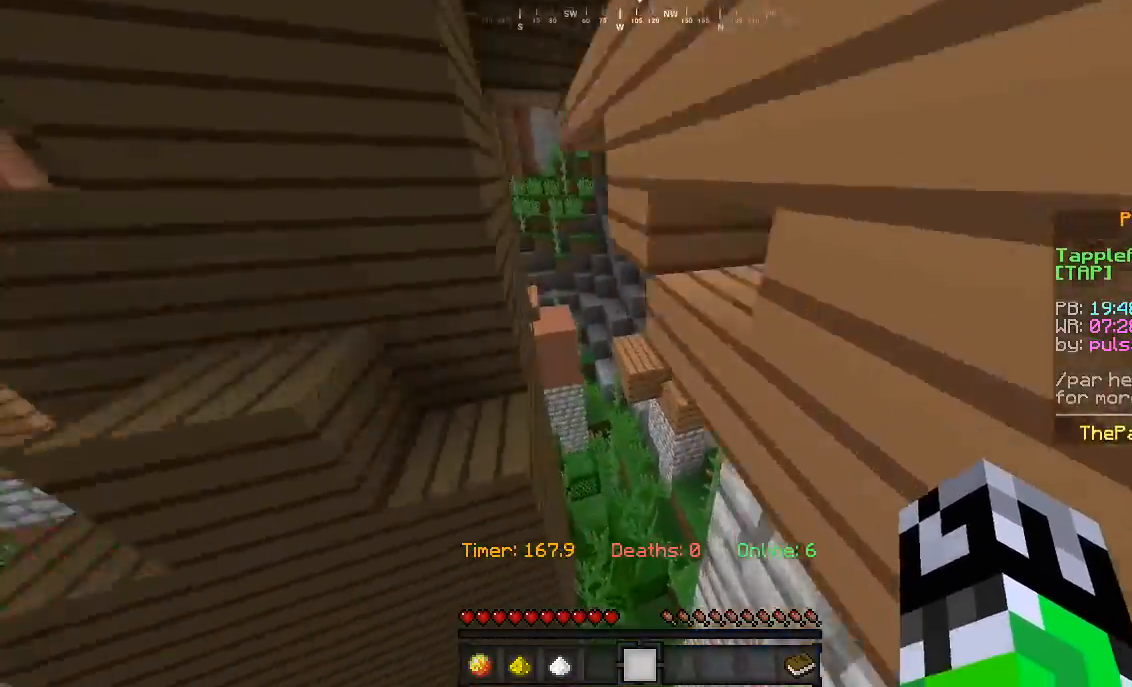
{"keys": ["w"], "mouse": [], "events": [[67, "d", "down"], [133, "d", "up"]]}
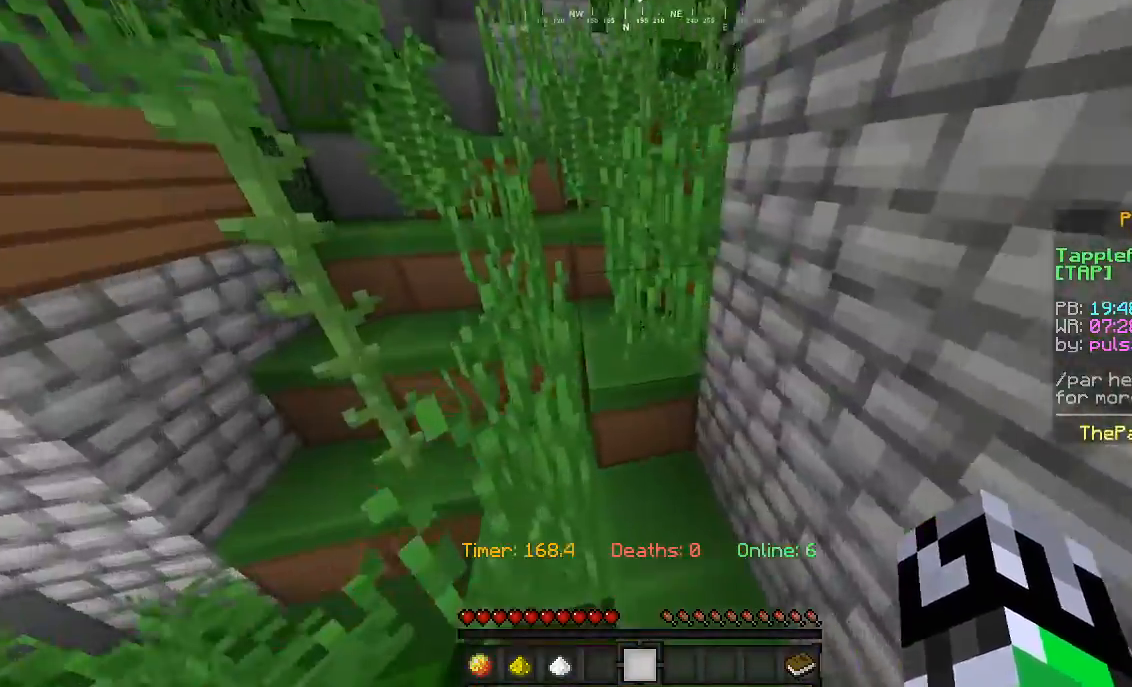
{"keys": ["w"], "mouse": [], "events": []}
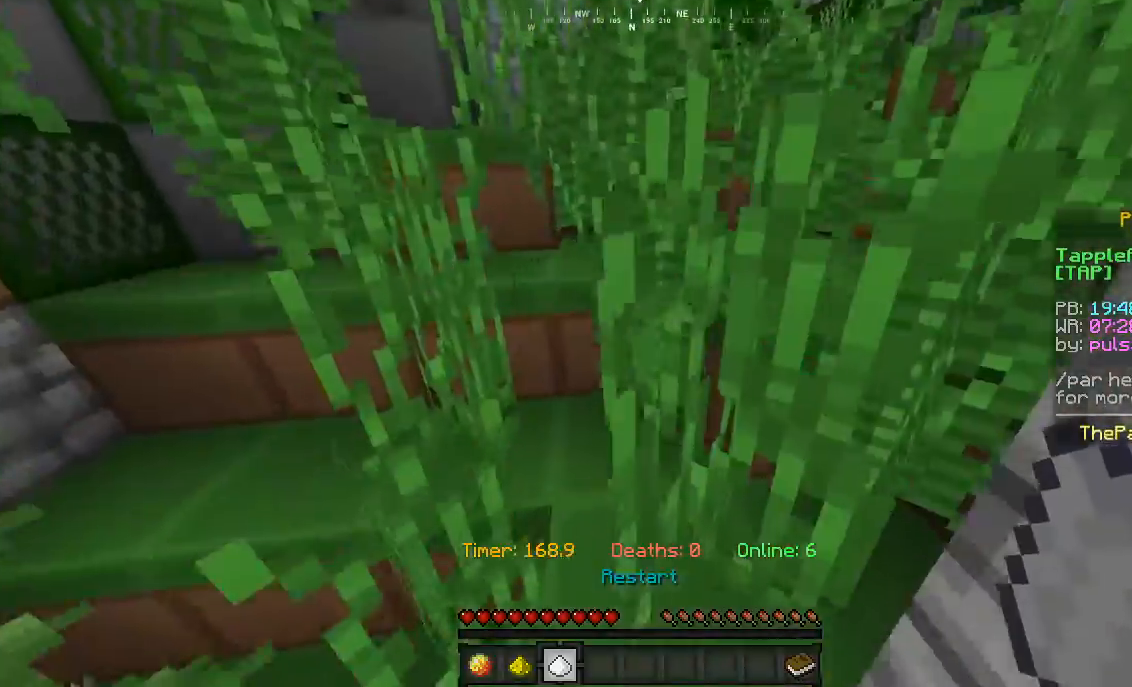
{"keys": ["w"], "mouse": [], "events": []}
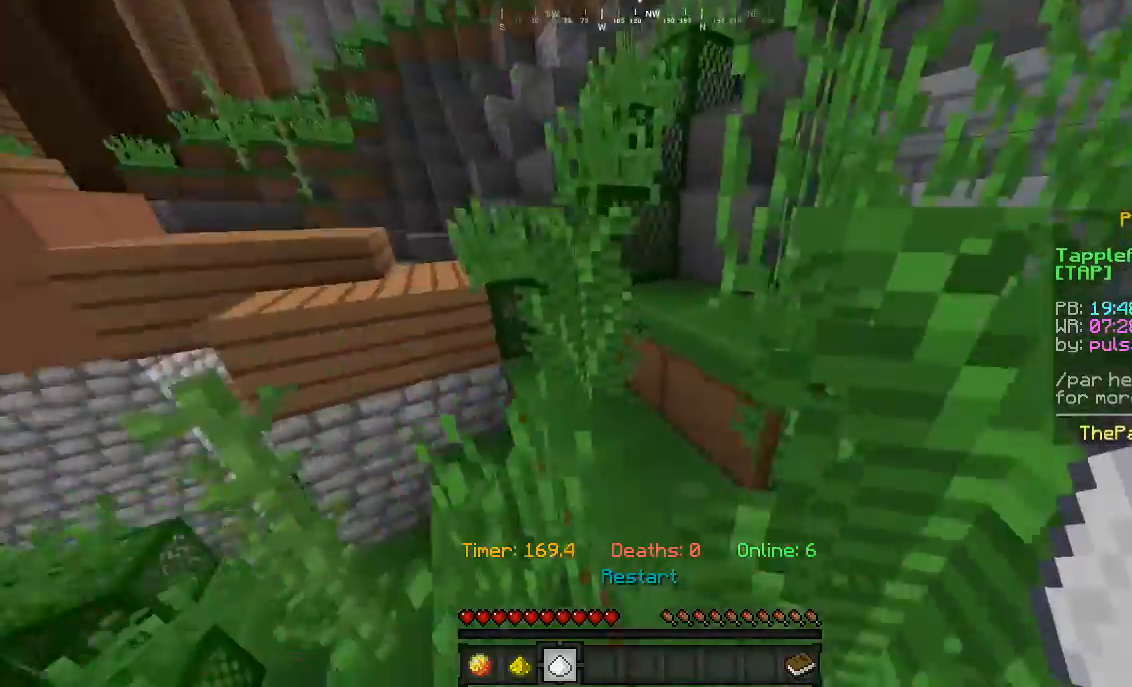
{"keys": ["d", "w"], "mouse": [], "events": [[267, "d", "down"]]}
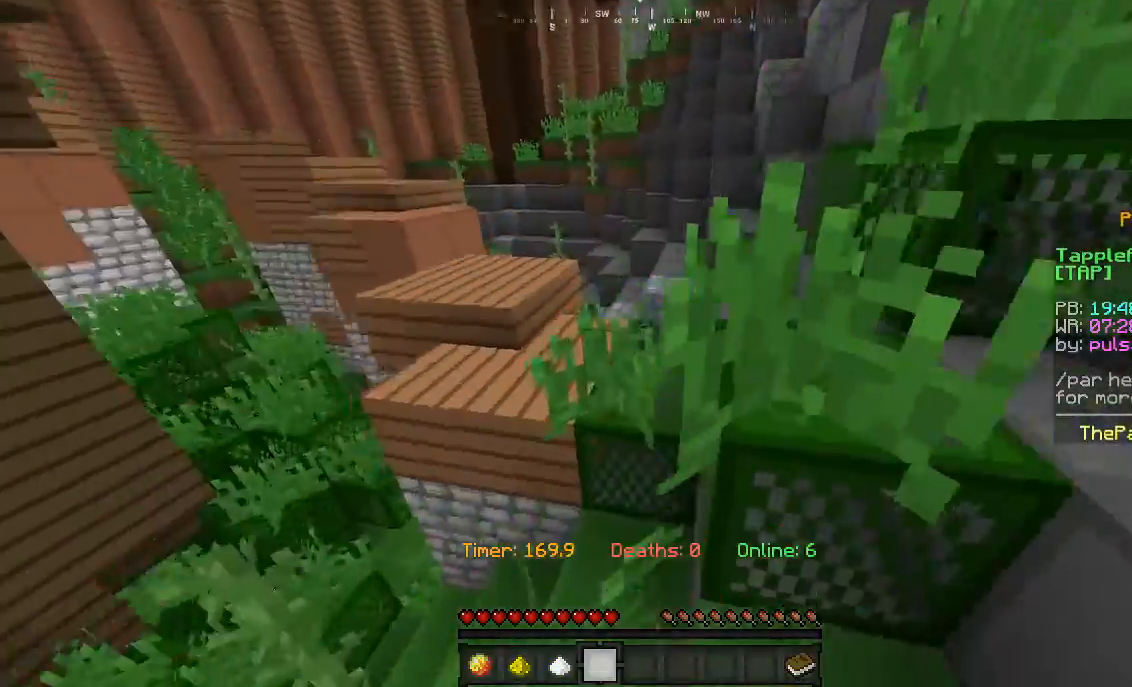
{"keys": ["w"], "mouse": [], "events": [[33, "a", "down"], [133, "d", "up"], [200, "a", "up"], [367, "d", "down"], [500, "d", "up"]]}
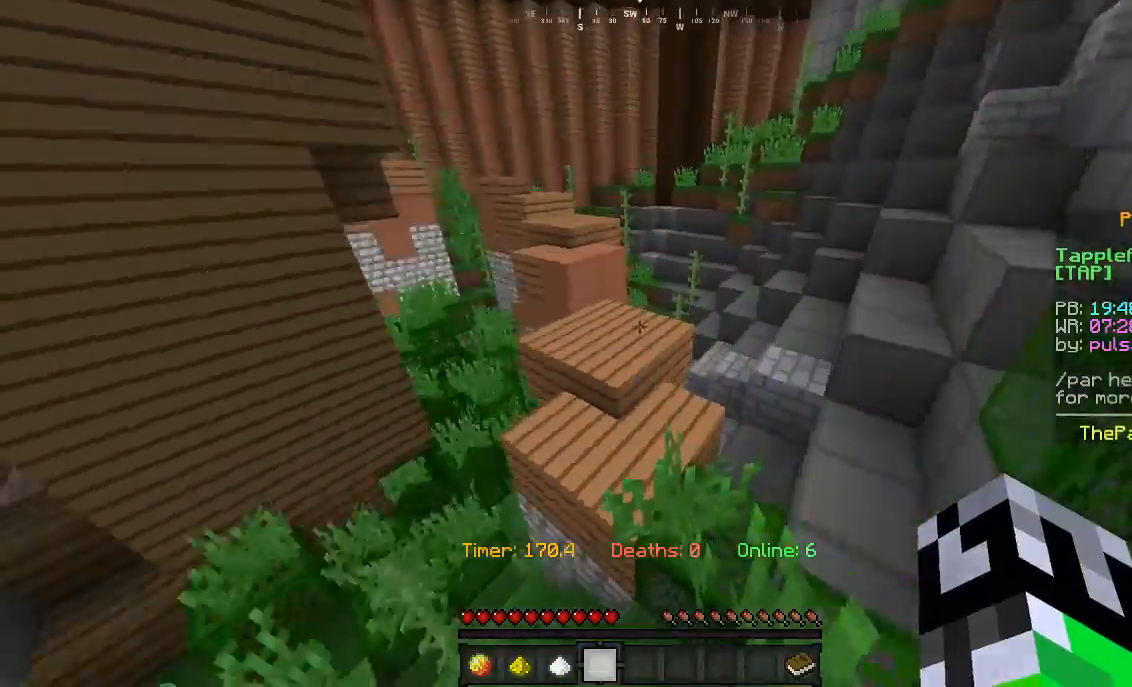
{"keys": ["w"], "mouse": [], "events": []}
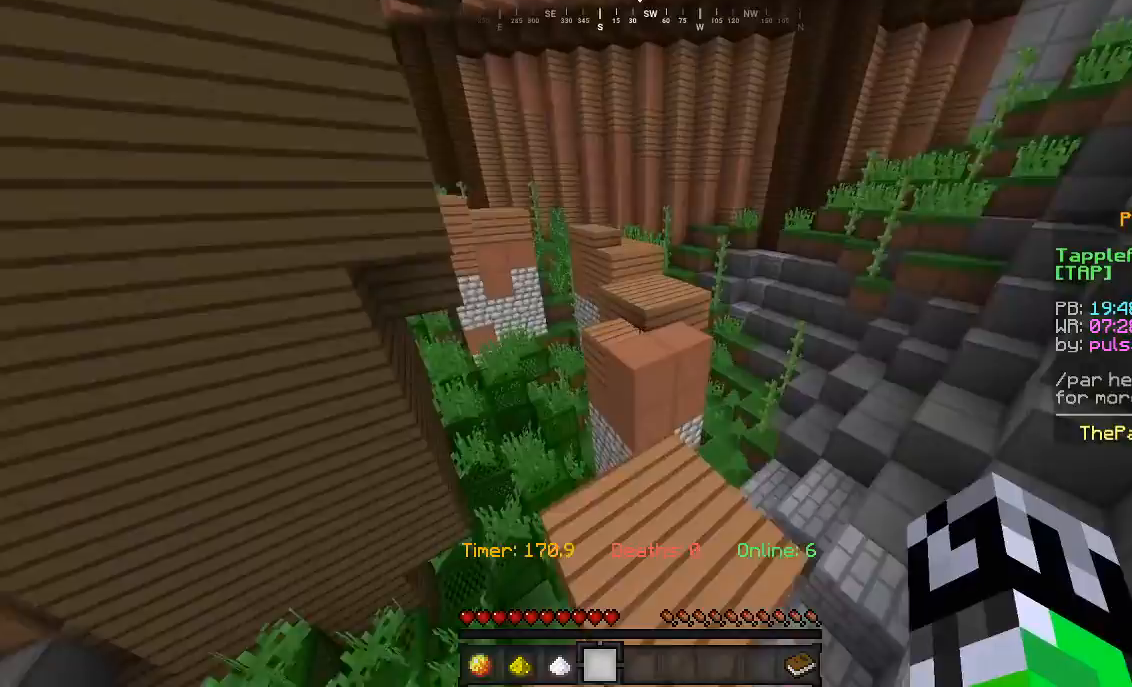
{"keys": ["w"], "mouse": [], "events": []}
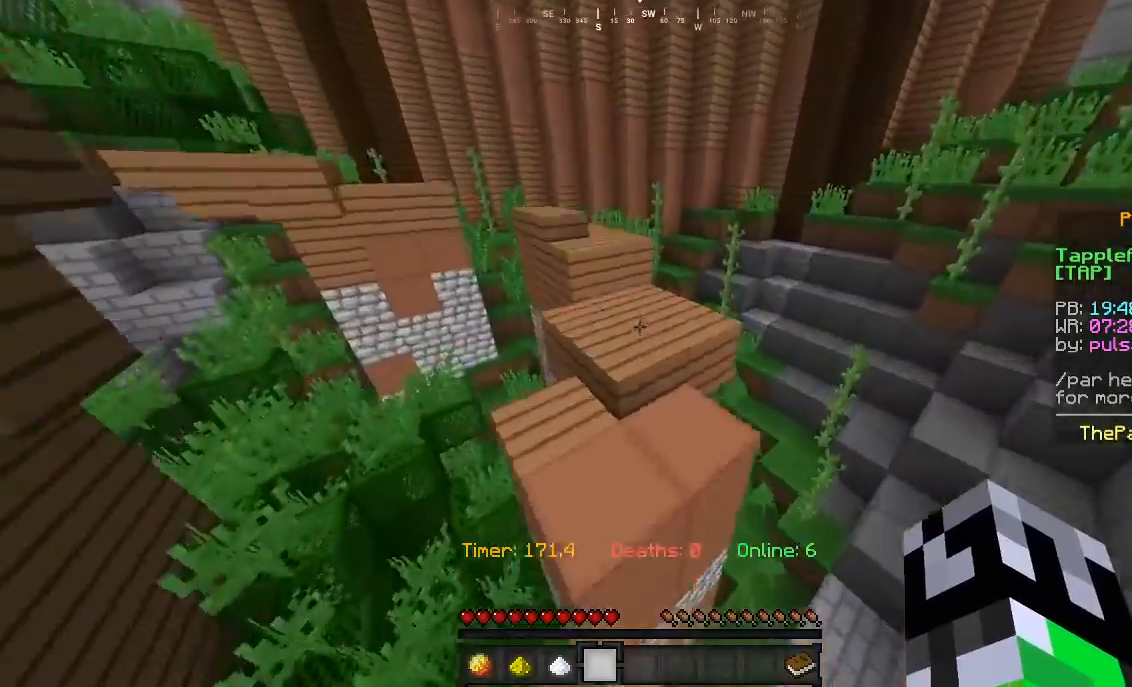
{"keys": ["w"], "mouse": [], "events": [[33, "d", "down"], [200, "d", "up"]]}
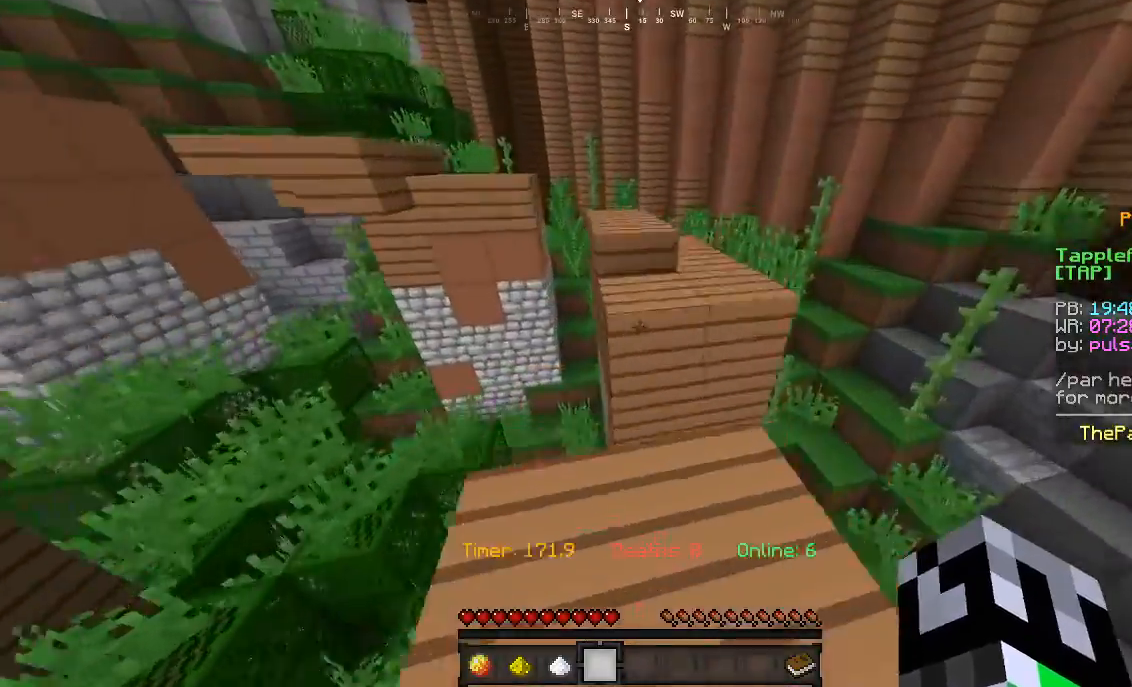
{"keys": ["a", "w"], "mouse": [], "events": [[167, "d", "down"], [333, "a", "down"], [400, "d", "up"]]}
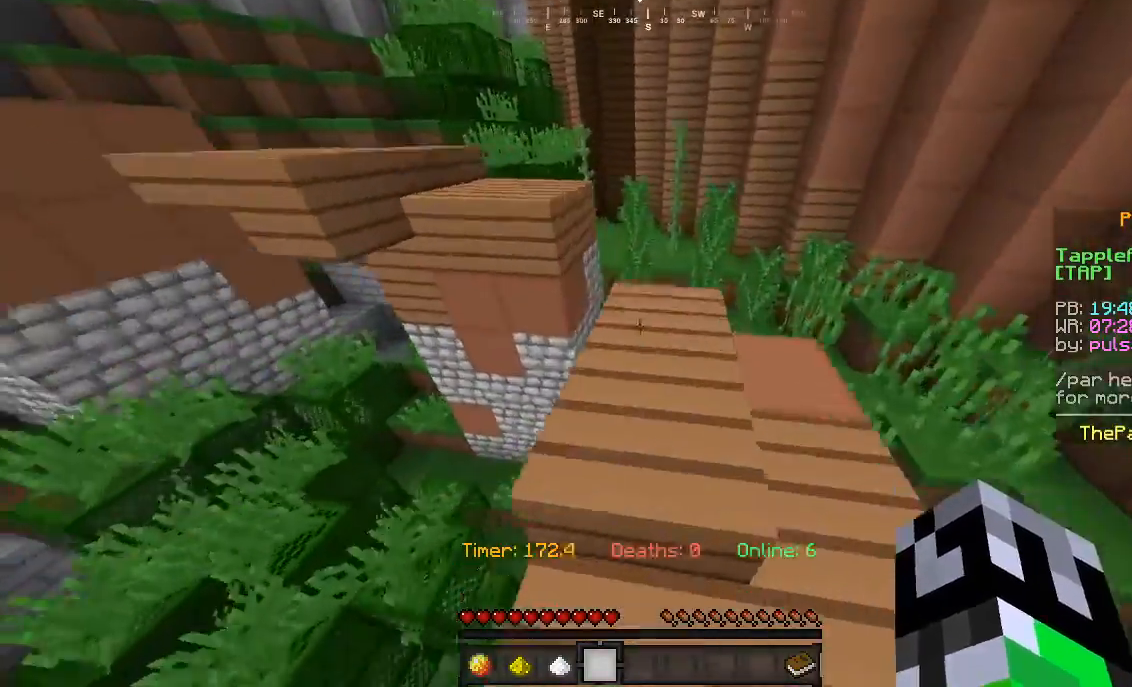
{"keys": ["w"], "mouse": [], "events": [[33, "a", "up"]]}
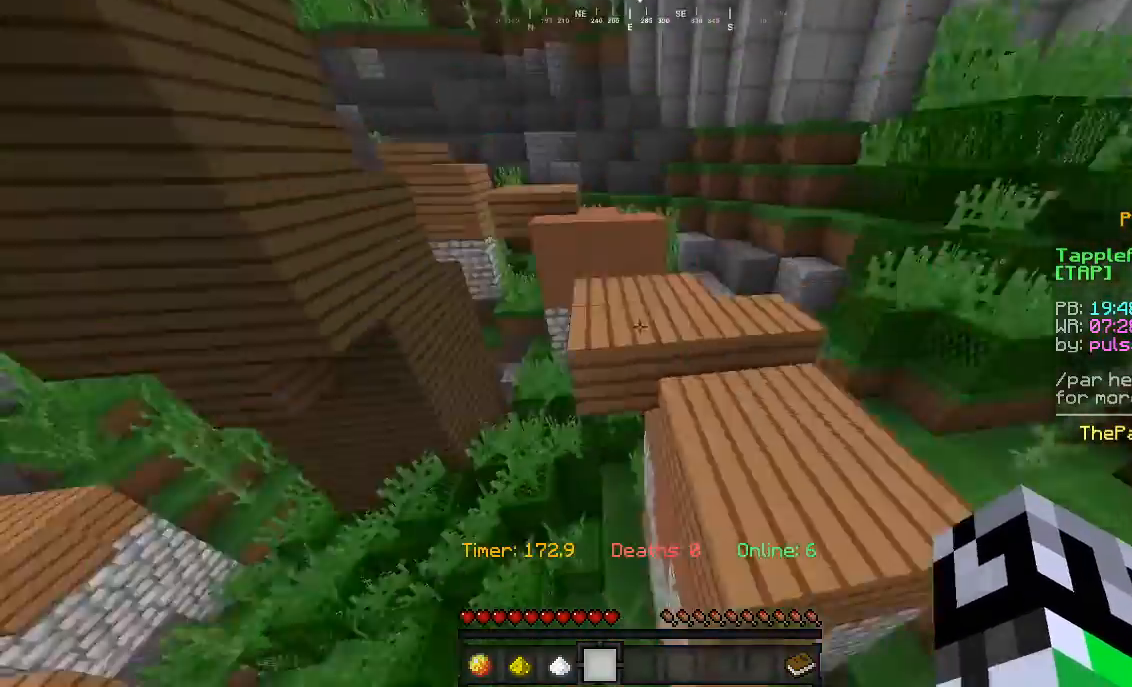
{"keys": ["w"], "mouse": [], "events": []}
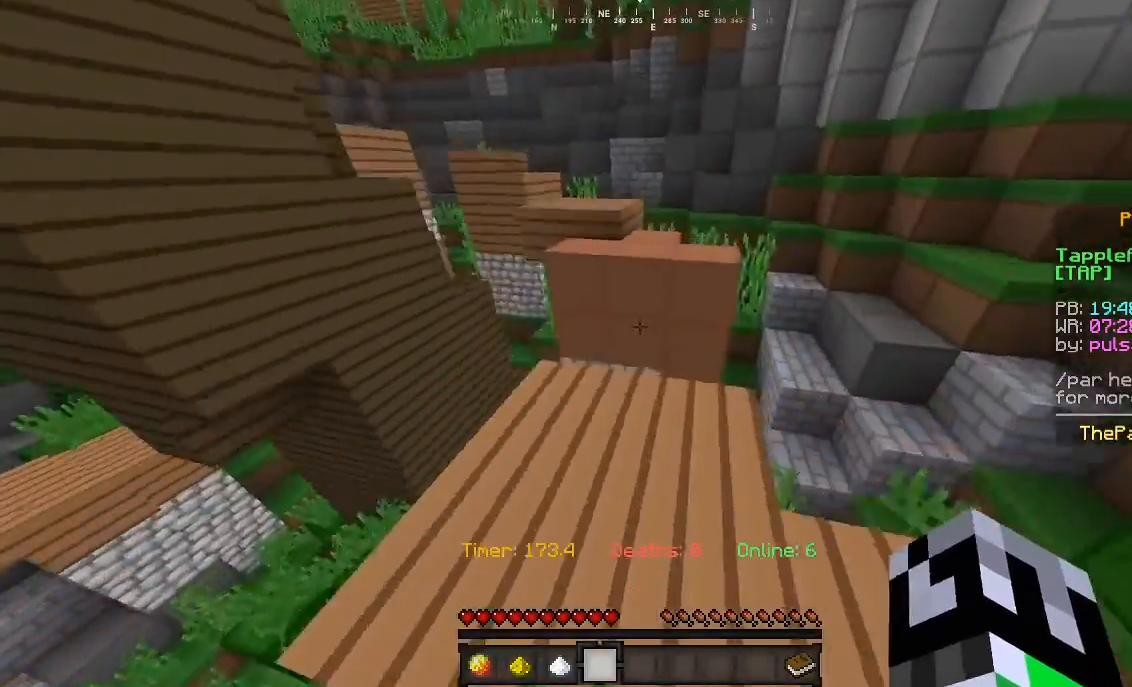
{"keys": ["w"], "mouse": [], "events": []}
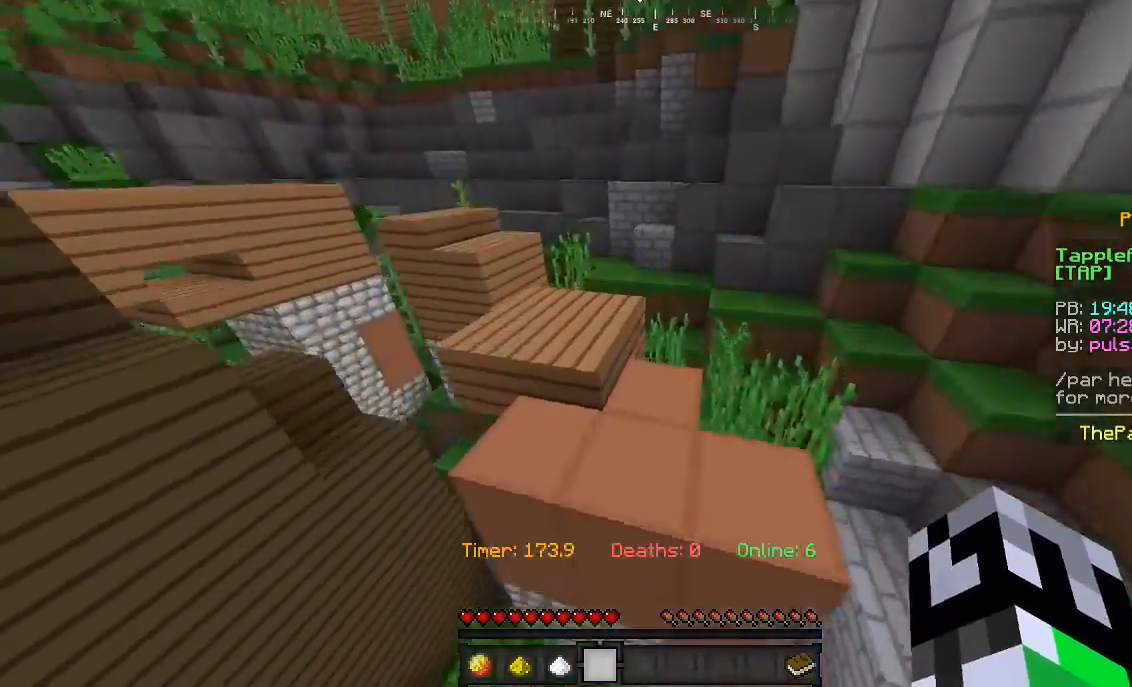
{"keys": ["w"], "mouse": [], "events": [[233, "a", "down"], [400, "a", "up"]]}